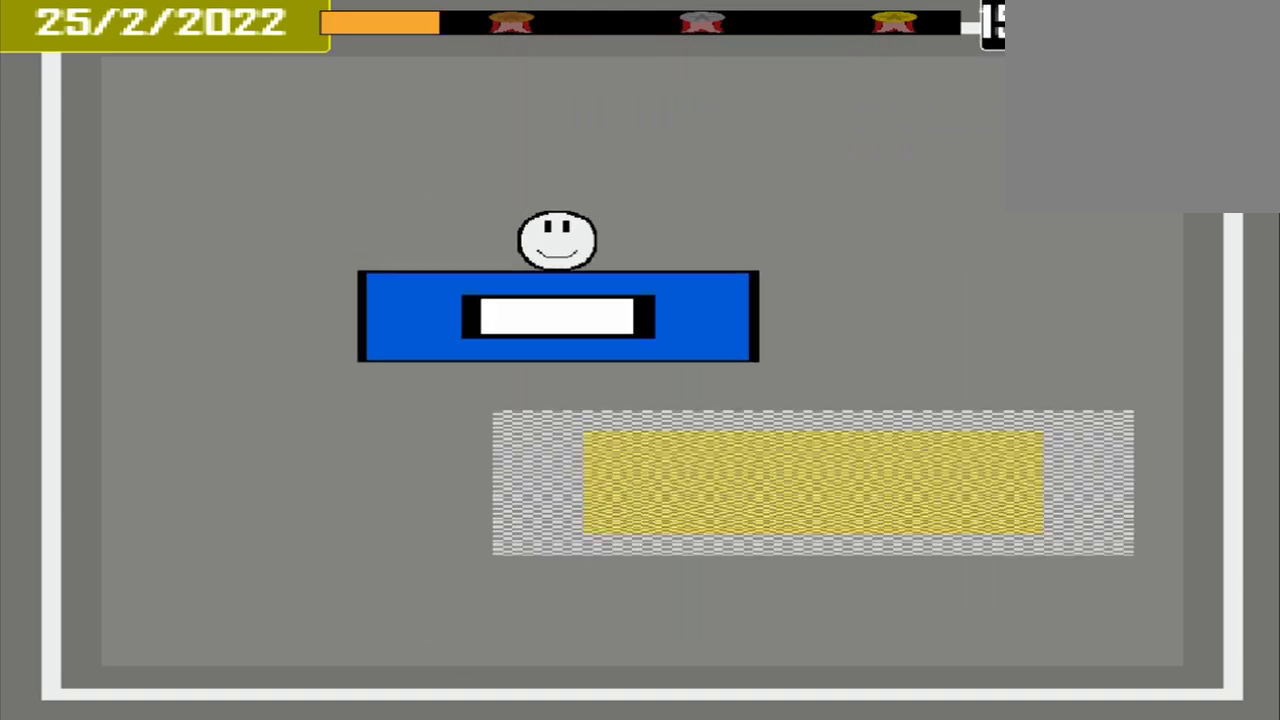
Gameplay with a controller (PlayStation layout); each line is a JSON object with the inputs held at the frame after it. "events" lists button and stick changes between this image and that frame as [ms after this image, input, new state], when the widget could be followed in between. Not read: L3 R3 left_stick right_stick.
{"buttons": [], "events": []}
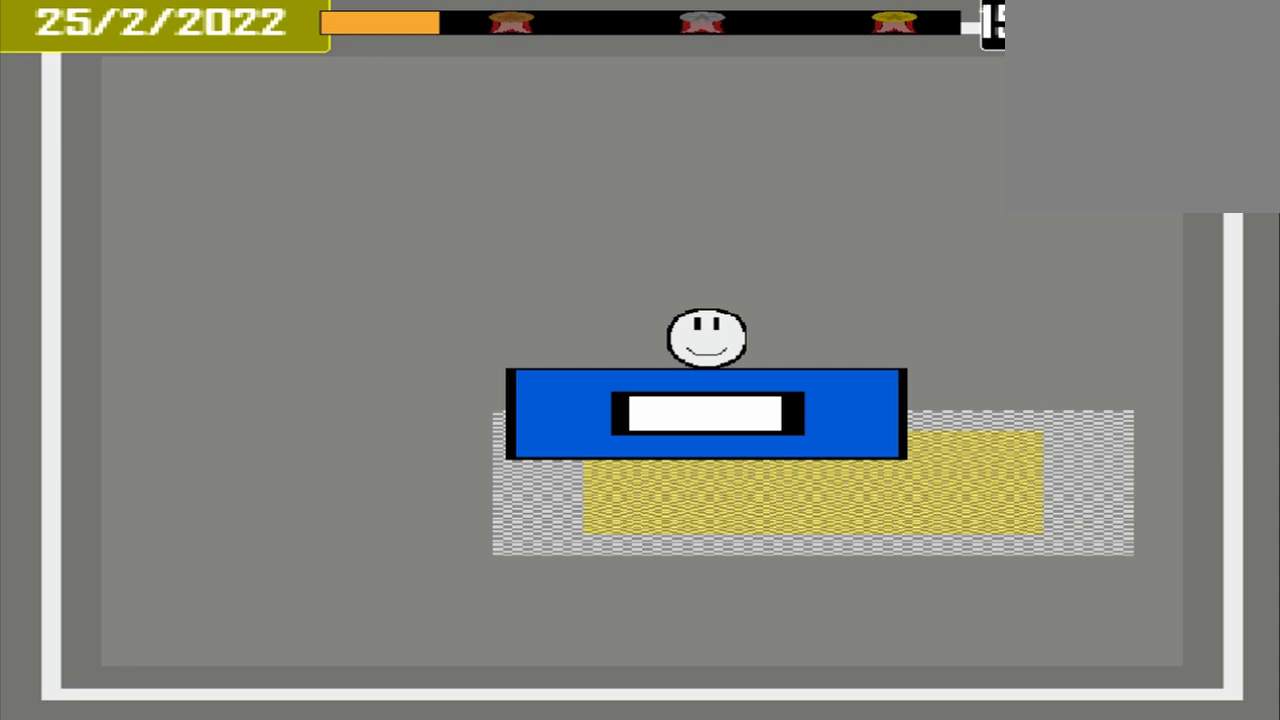
{"buttons": ["CROSS"], "events": [[500, "CROSS", "down"]]}
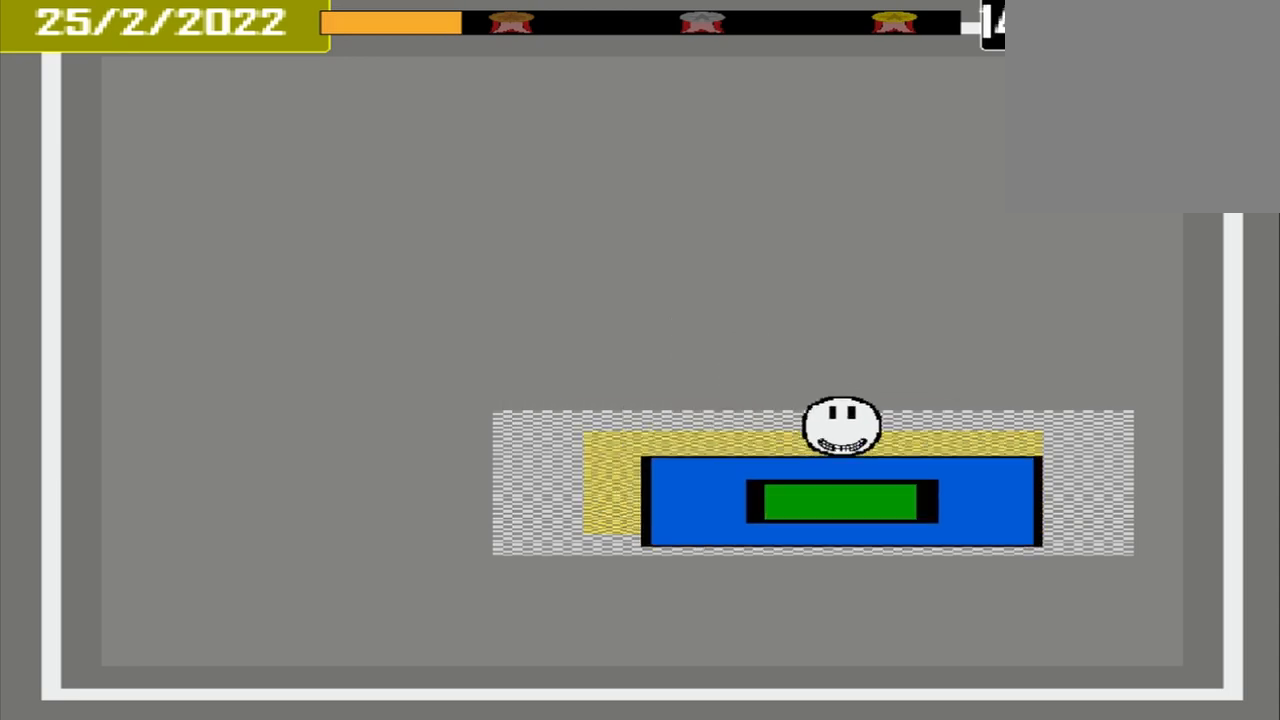
{"buttons": [], "events": [[417, "CROSS", "up"]]}
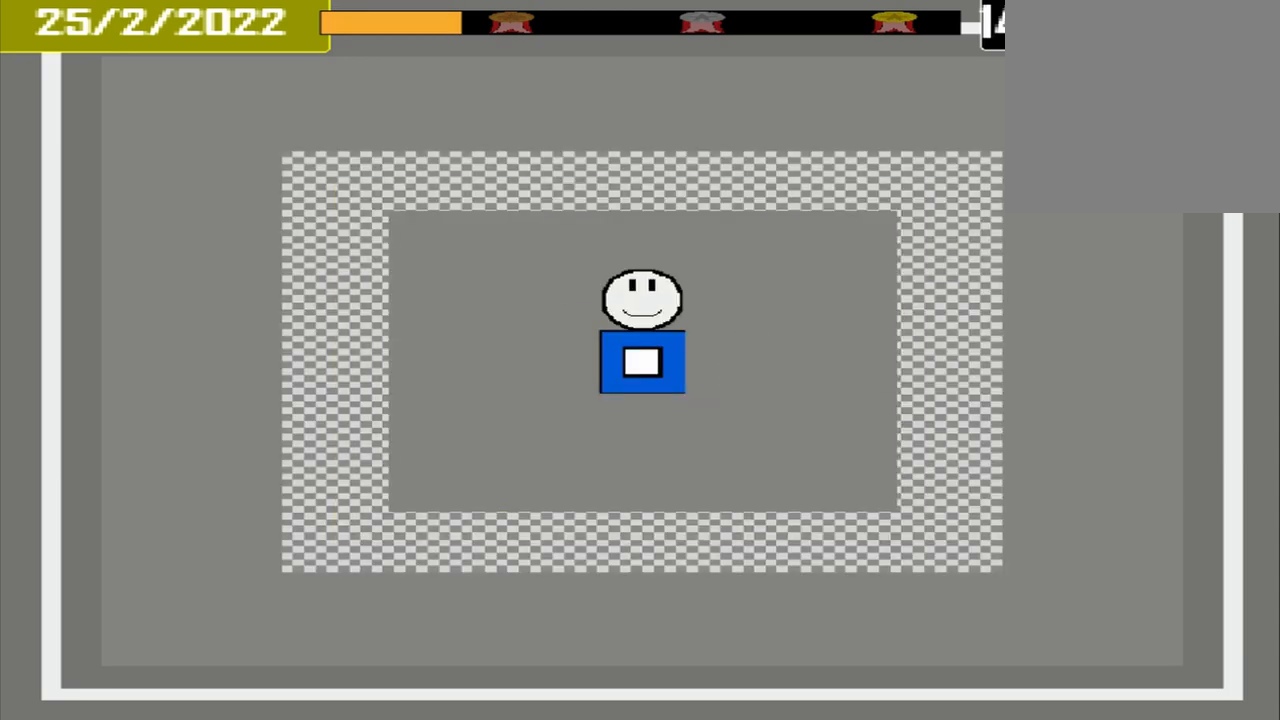
{"buttons": [], "events": []}
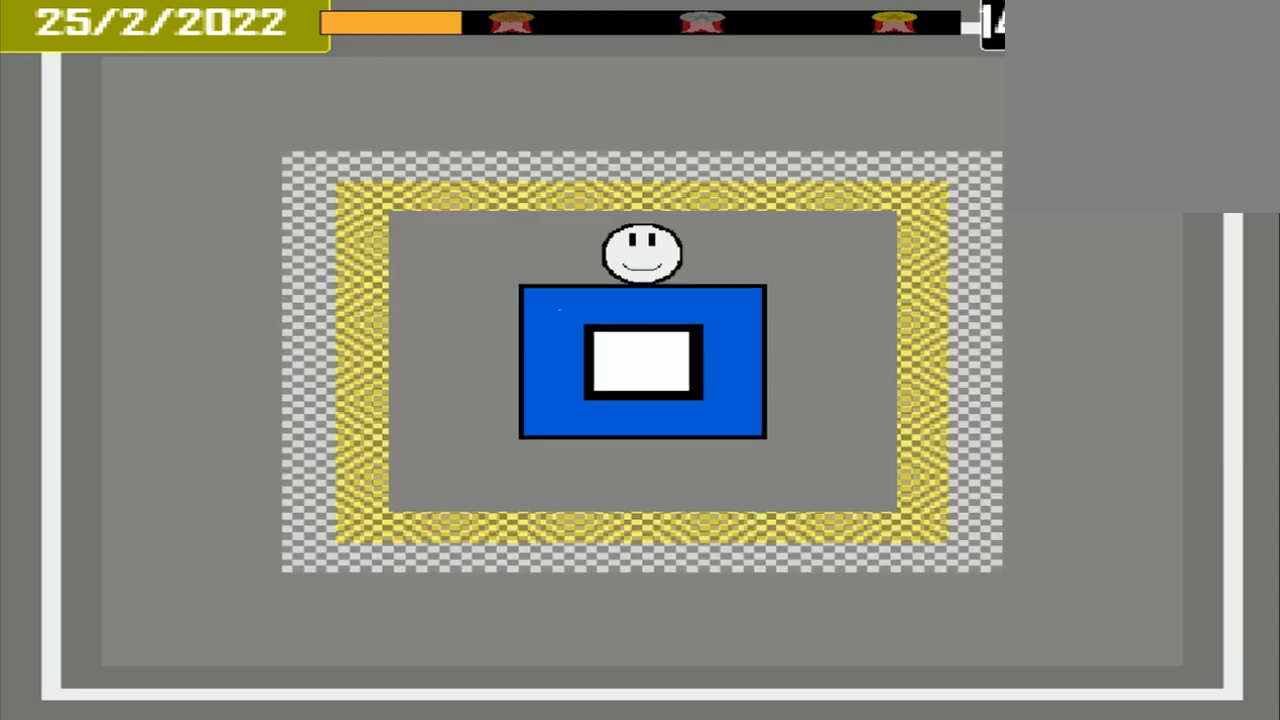
{"buttons": [], "events": []}
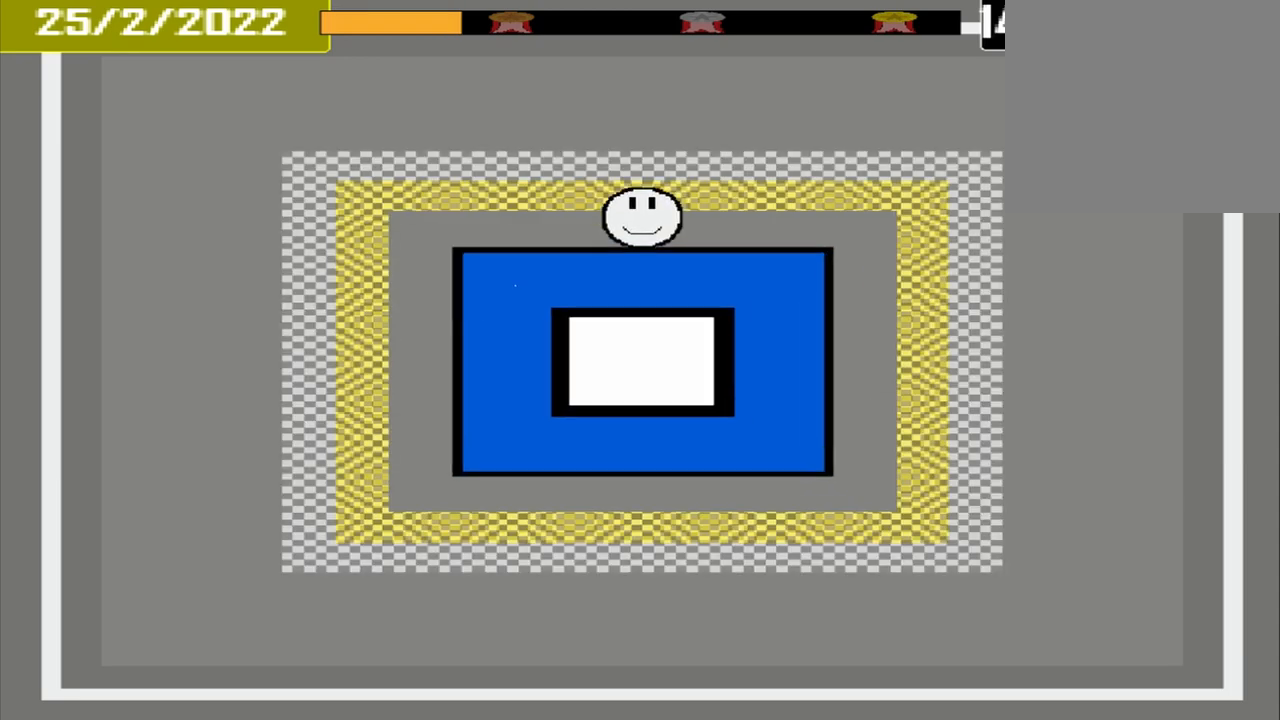
{"buttons": [], "events": []}
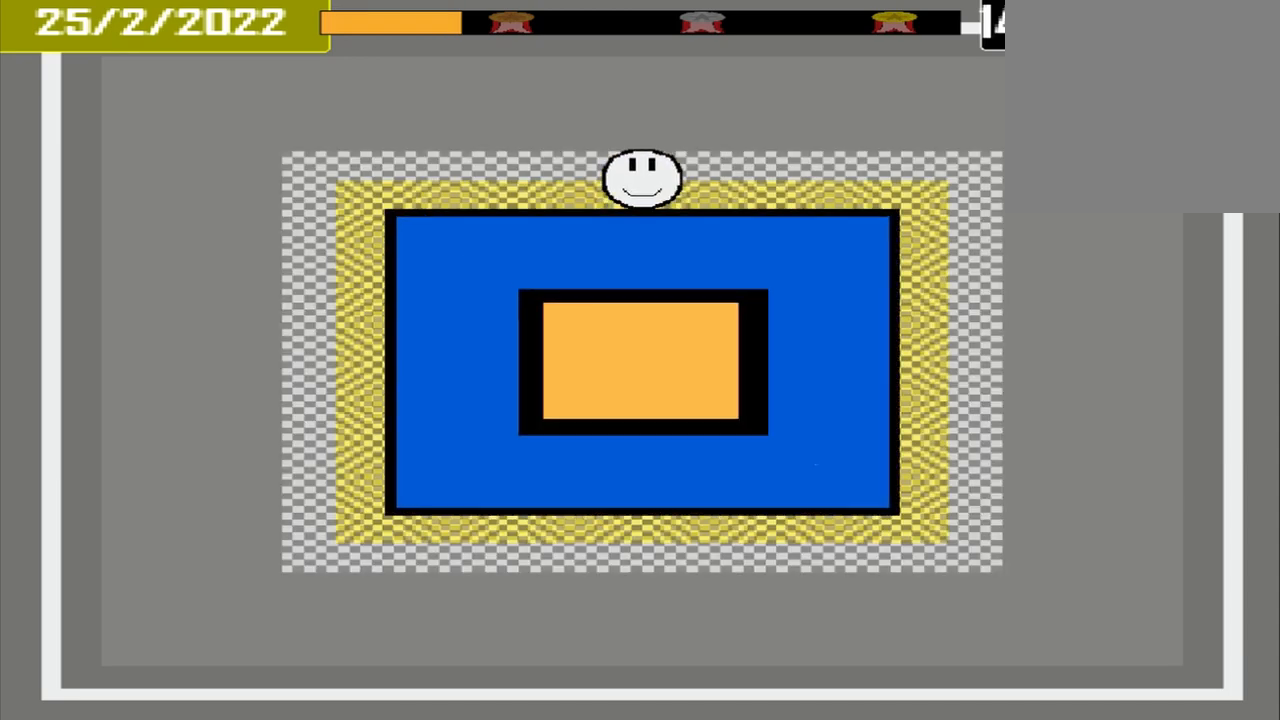
{"buttons": ["CROSS"], "events": [[125, "CROSS", "down"]]}
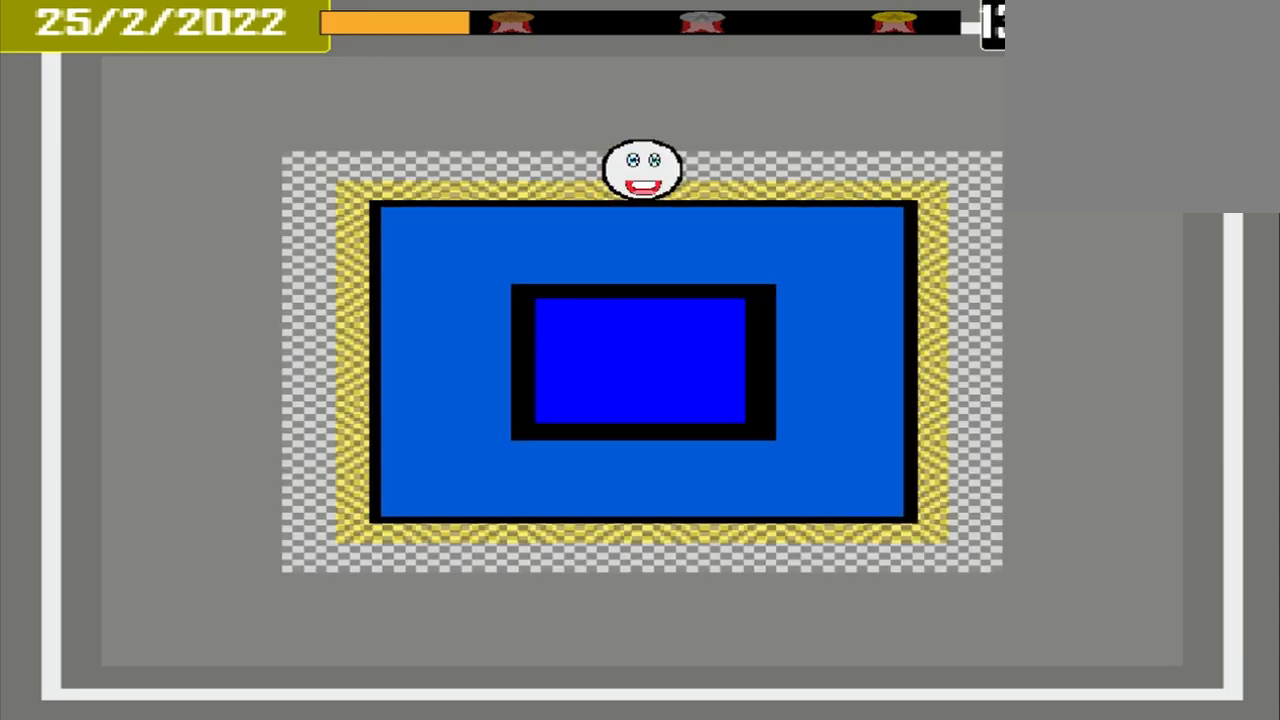
{"buttons": [], "events": [[42, "CROSS", "up"]]}
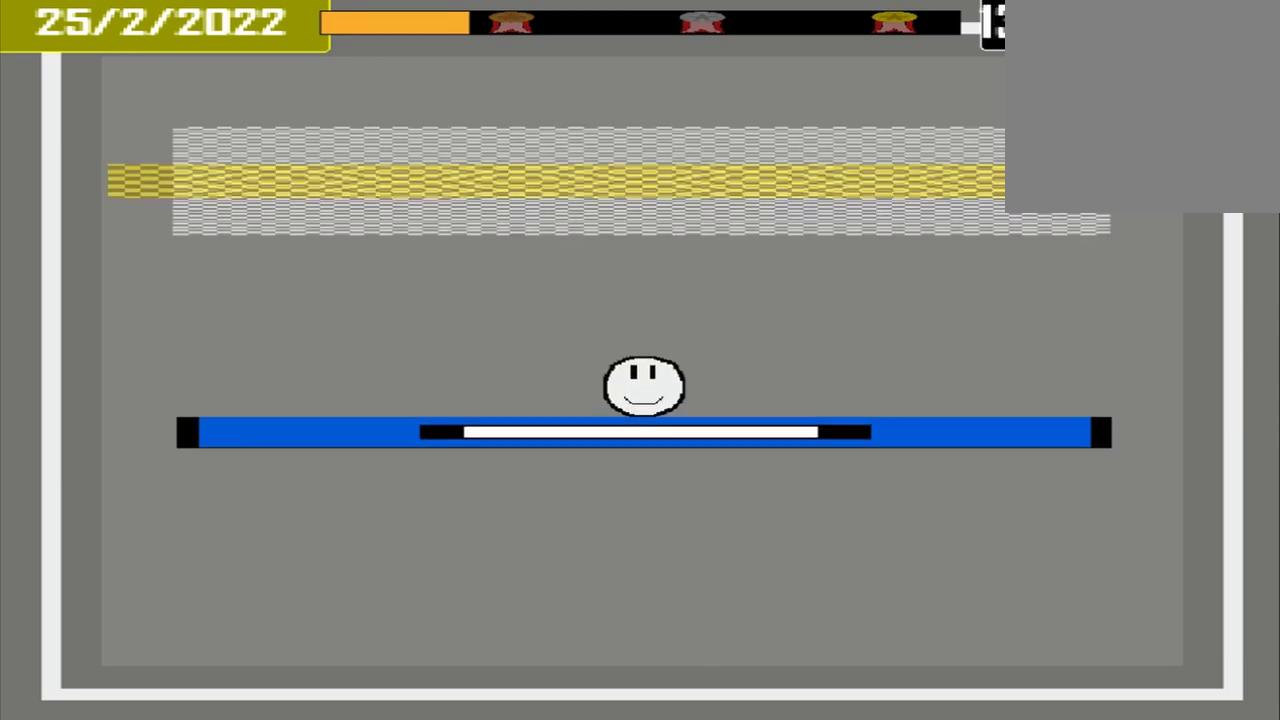
{"buttons": [], "events": []}
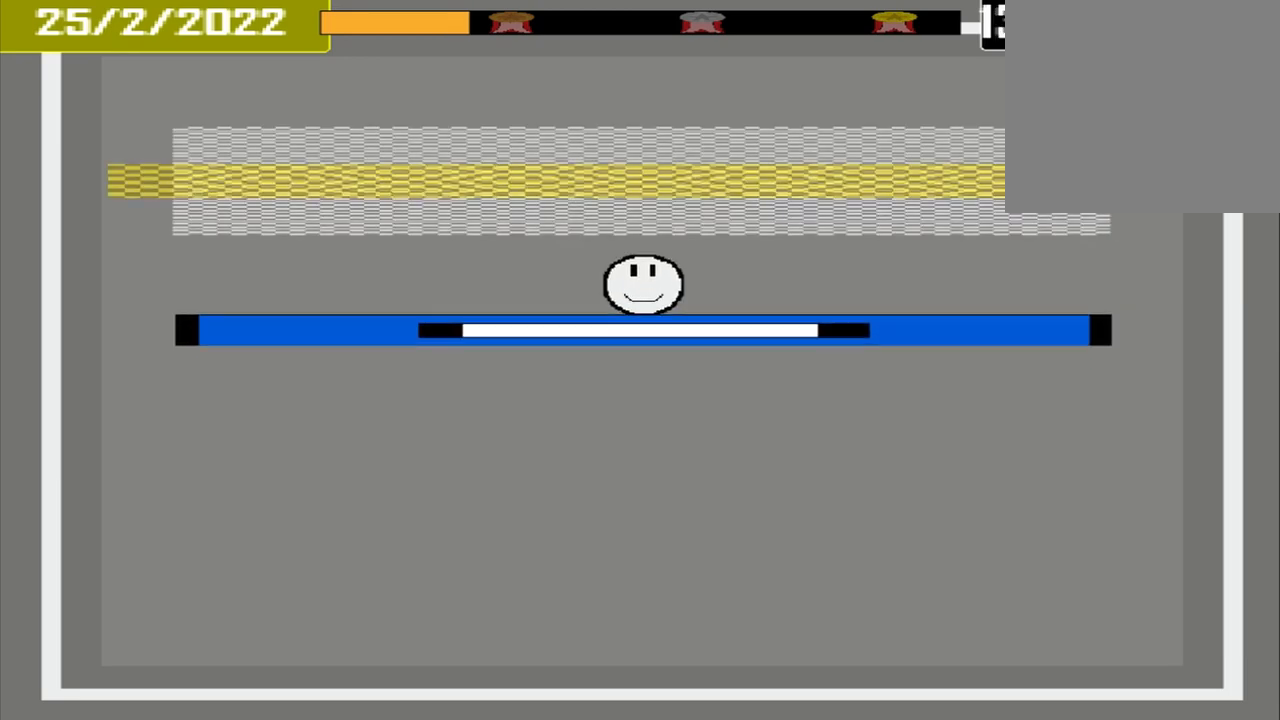
{"buttons": [], "events": []}
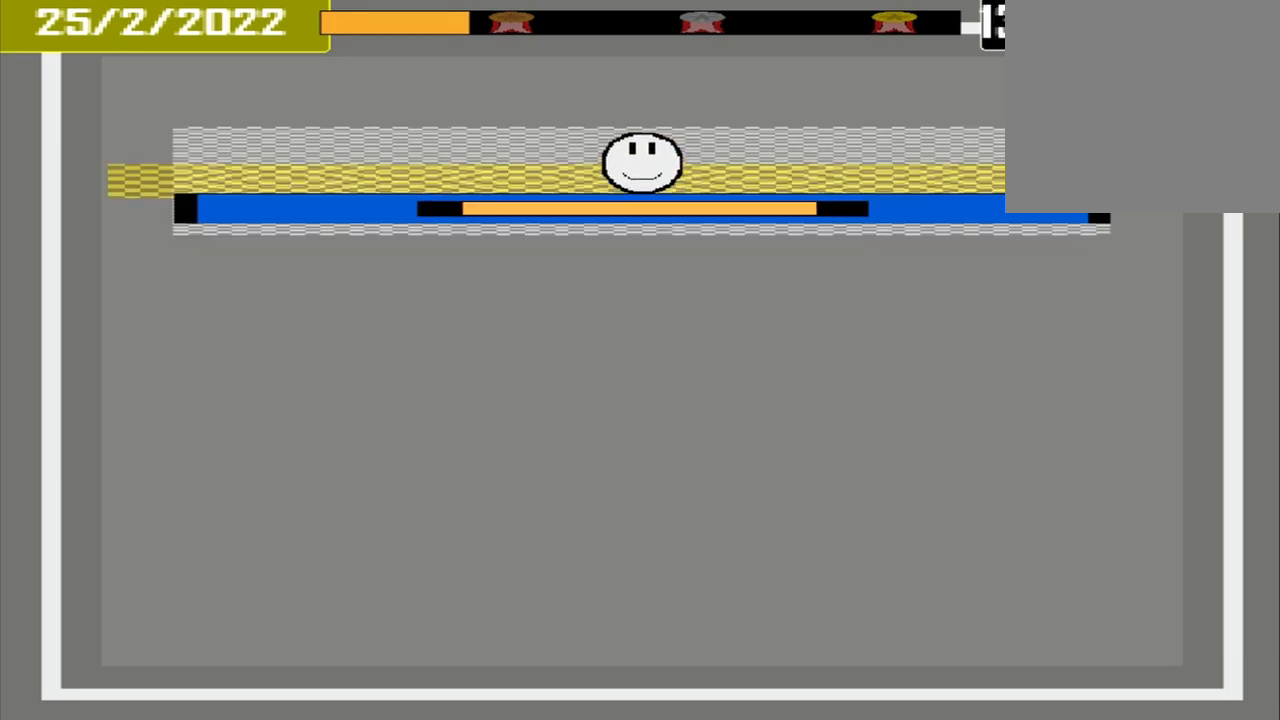
{"buttons": ["CROSS"], "events": [[250, "CROSS", "down"]]}
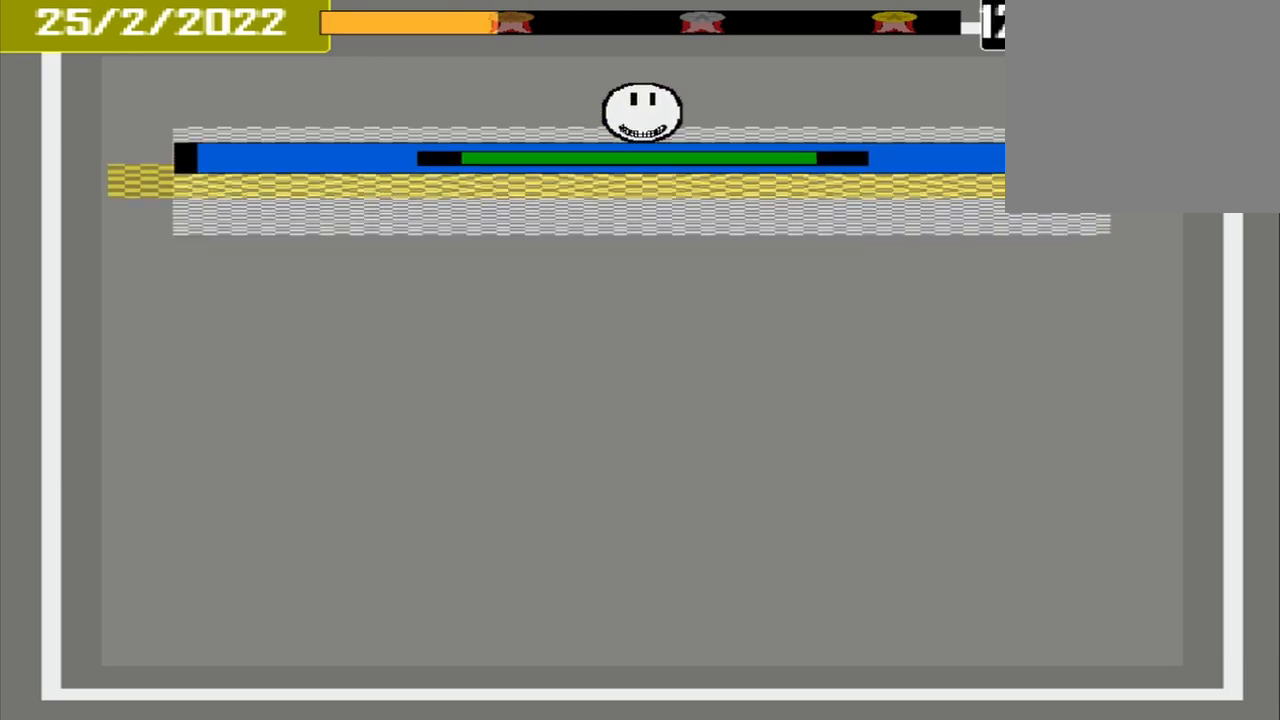
{"buttons": [], "events": [[83, "CROSS", "up"]]}
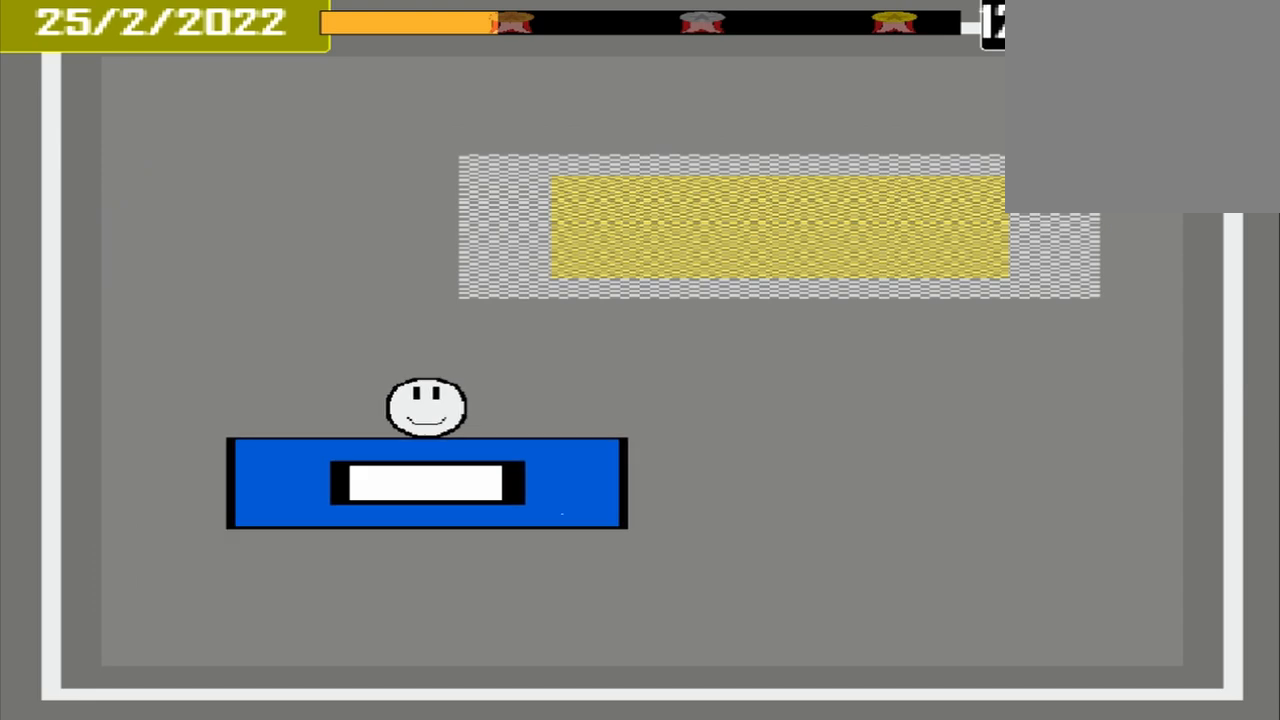
{"buttons": [], "events": []}
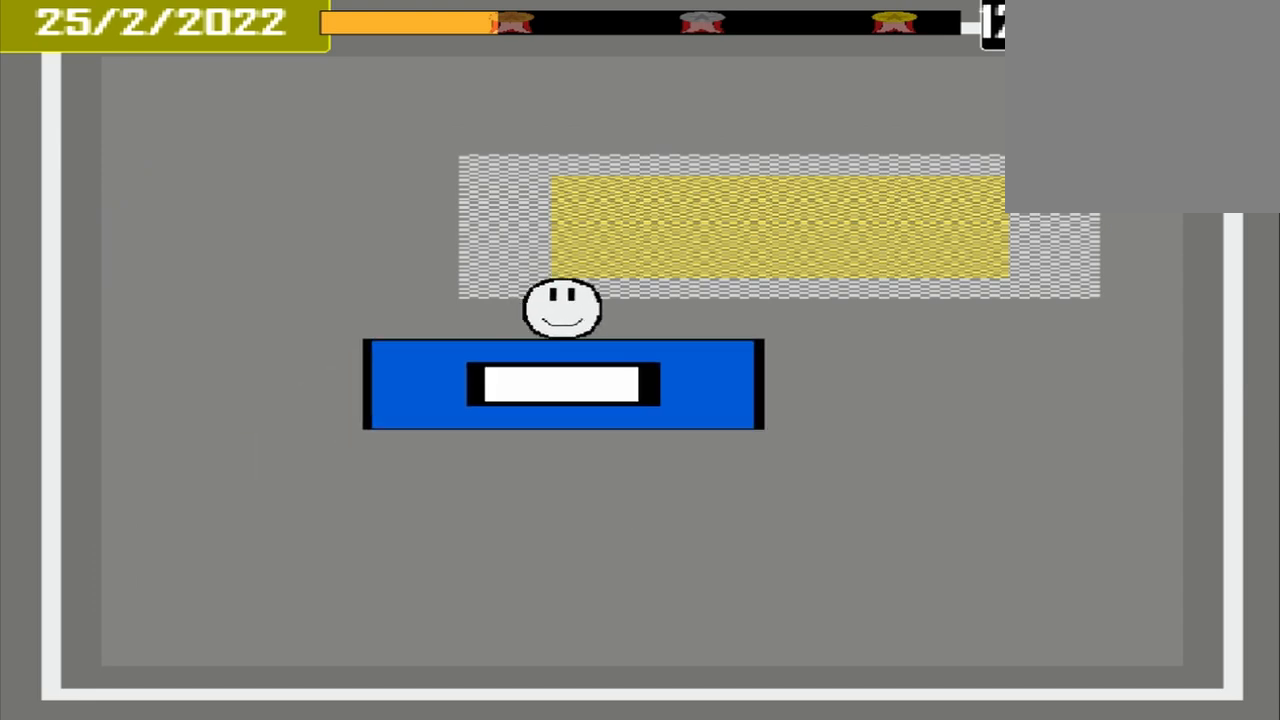
{"buttons": [], "events": []}
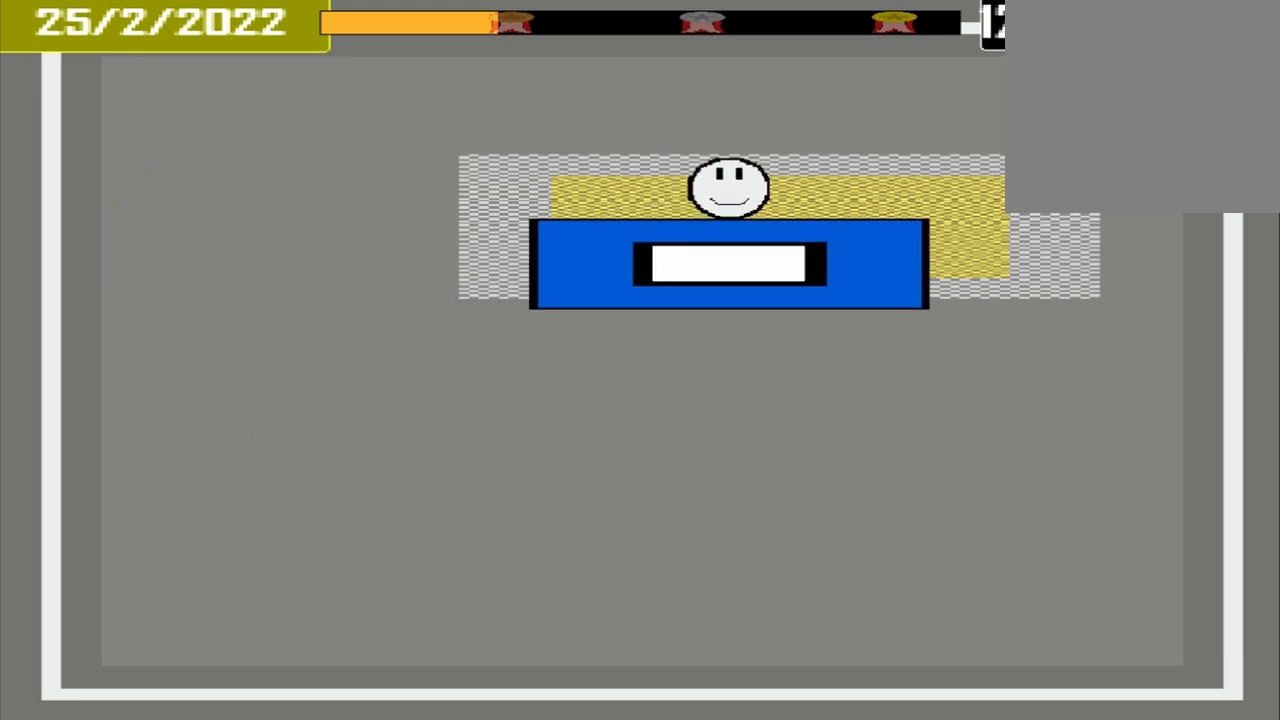
{"buttons": [], "events": [[167, "CROSS", "down"], [292, "CROSS", "up"]]}
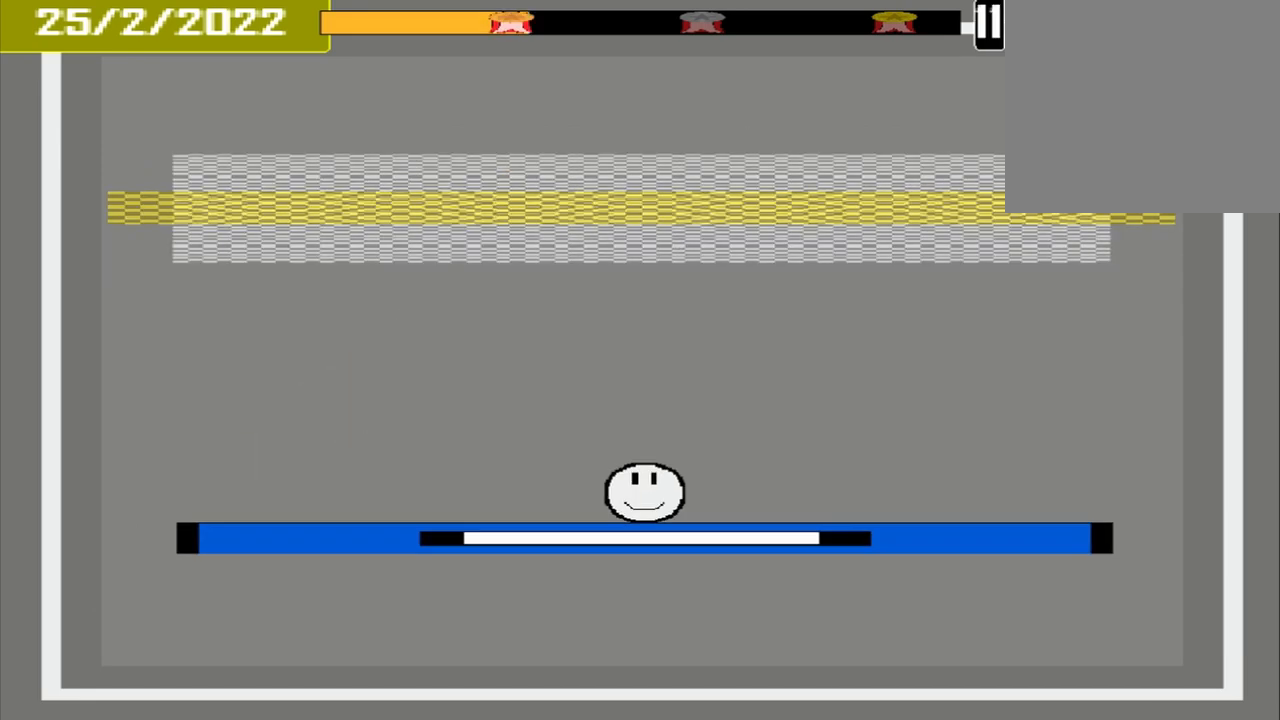
{"buttons": [], "events": []}
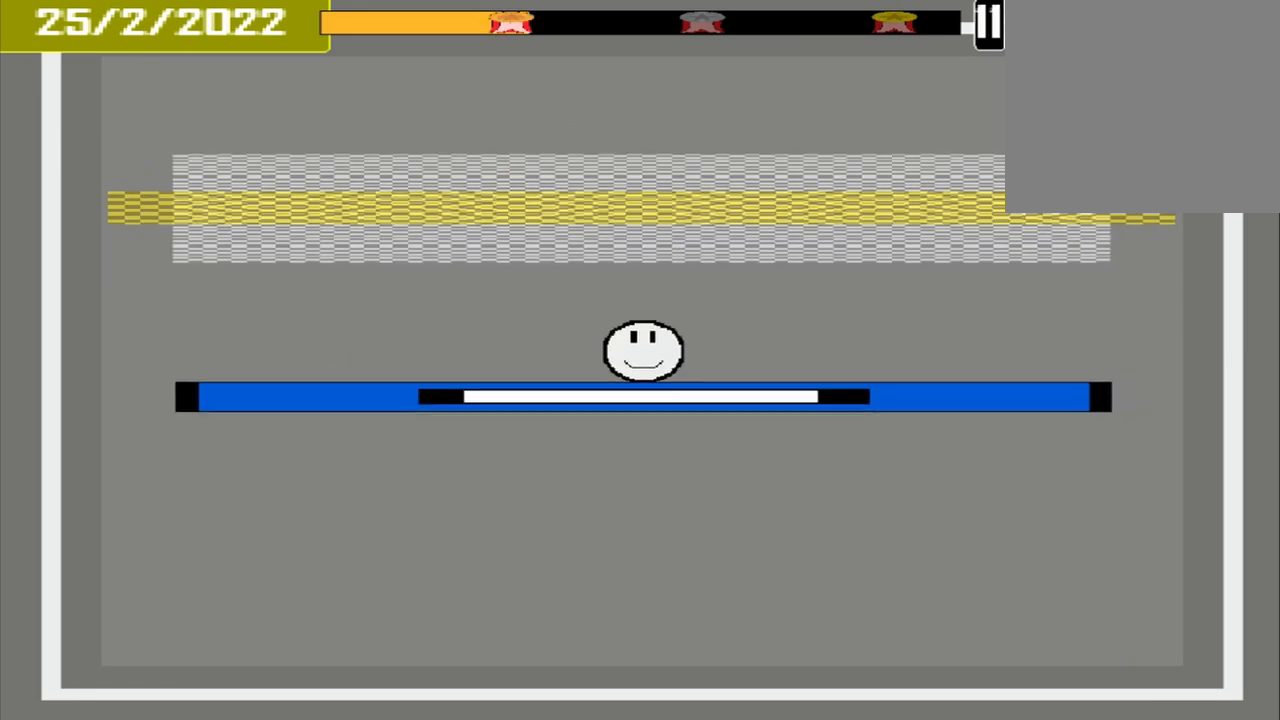
{"buttons": [], "events": []}
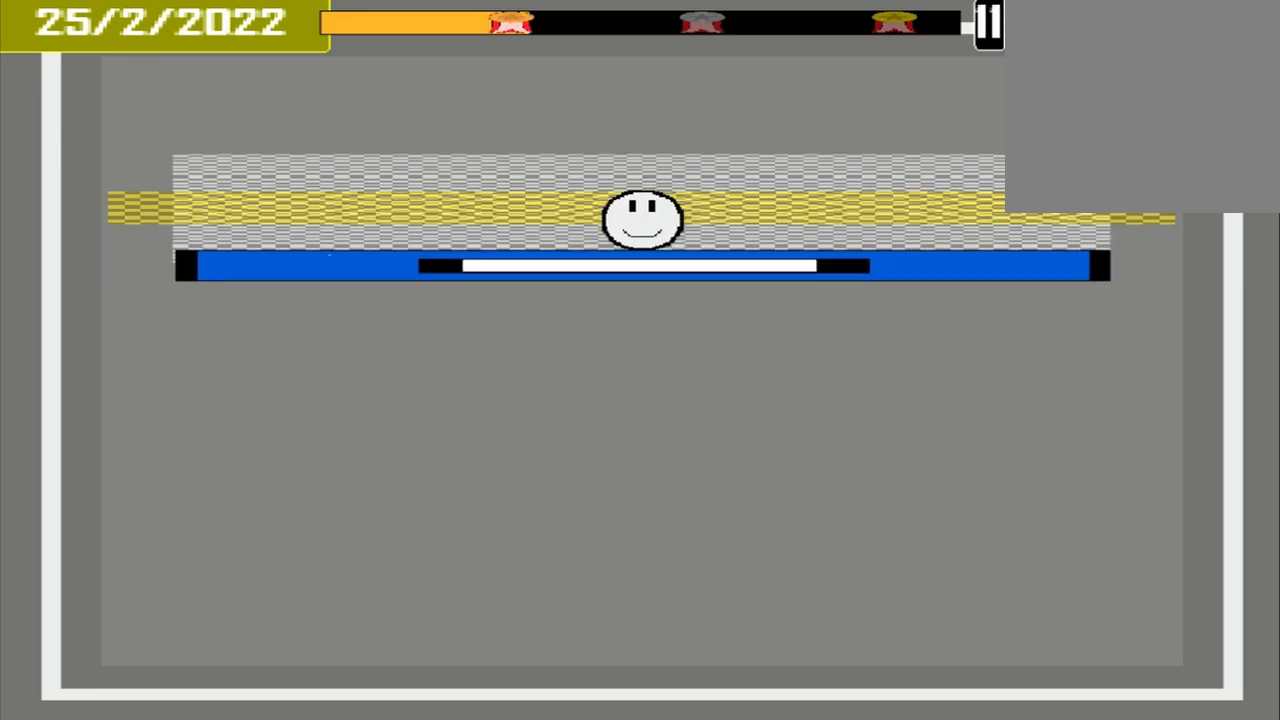
{"buttons": ["CROSS"], "events": [[375, "CROSS", "down"]]}
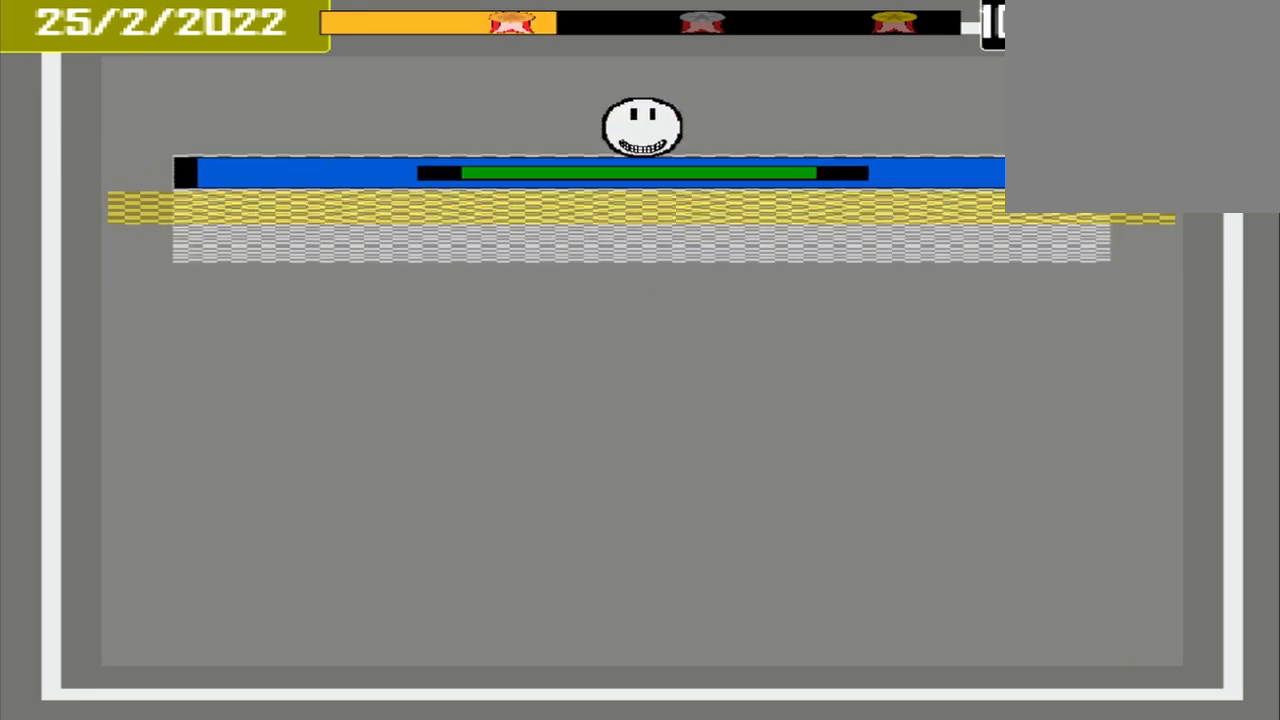
{"buttons": [], "events": [[42, "CROSS", "up"], [42, "L1", "down"], [42, "L2", "down"], [125, "L2", "up"], [167, "L1", "up"]]}
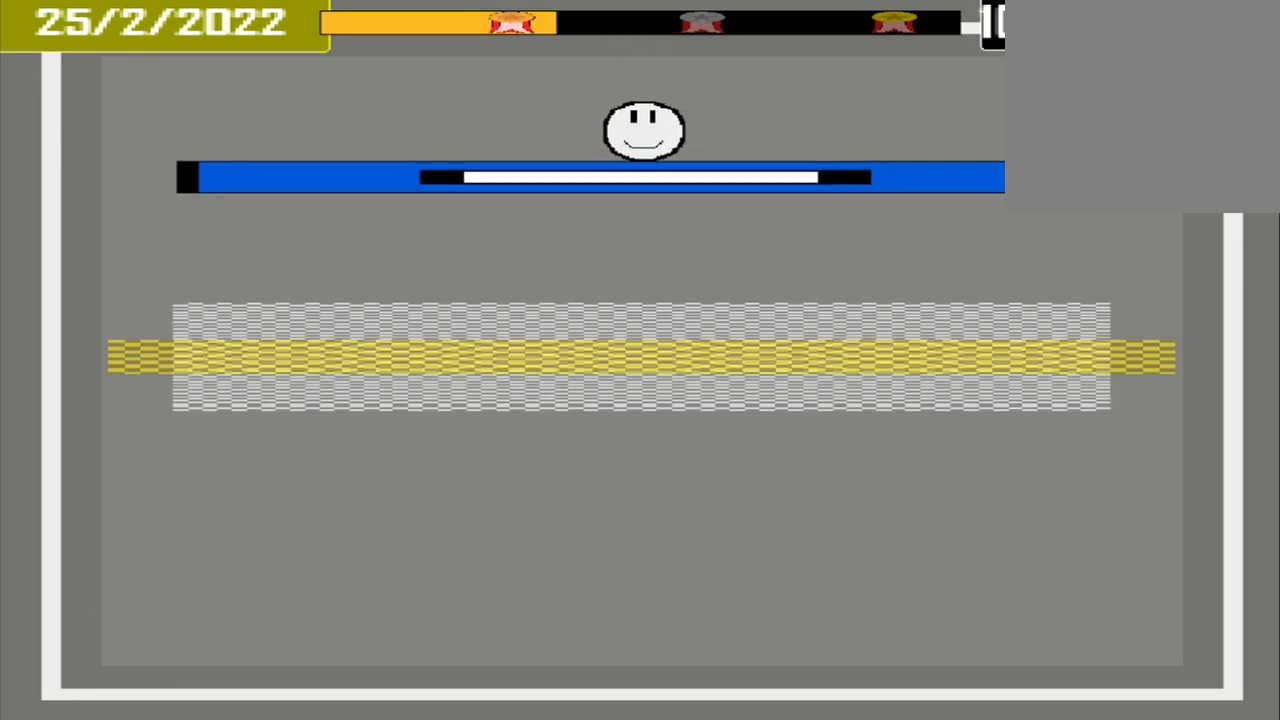
{"buttons": [], "events": []}
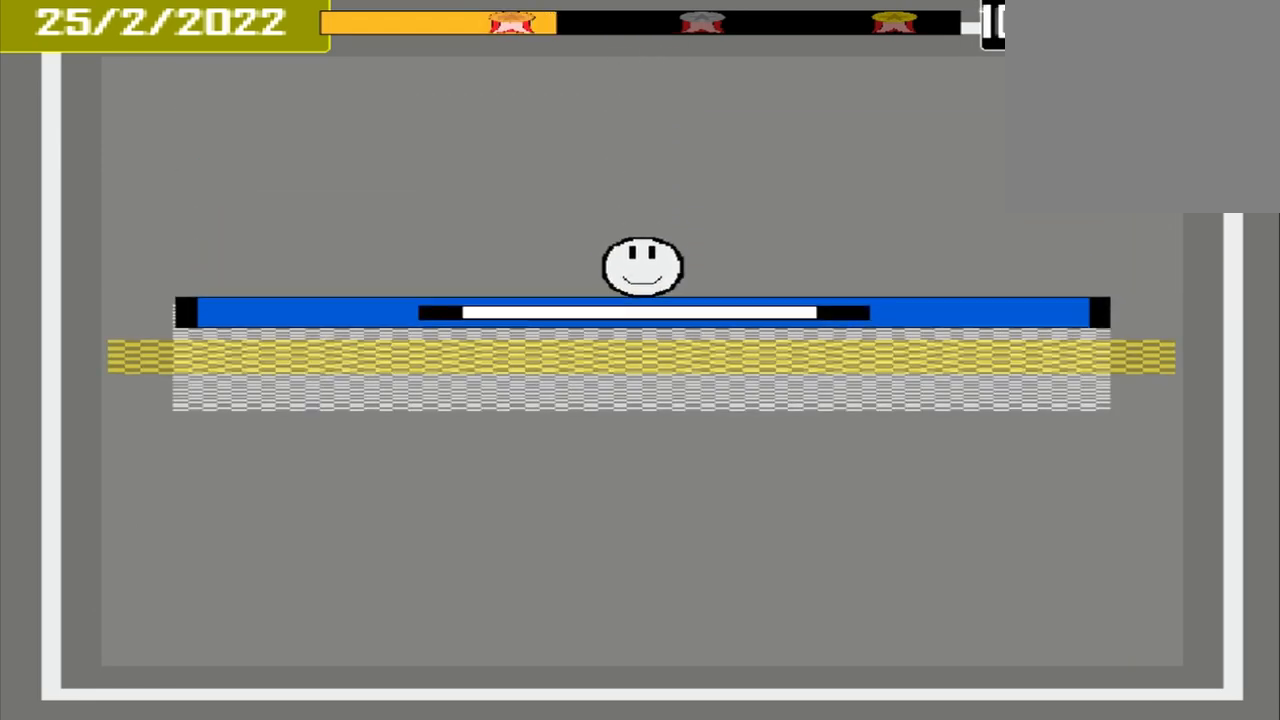
{"buttons": [], "events": [[333, "CROSS", "down"], [458, "CROSS", "up"]]}
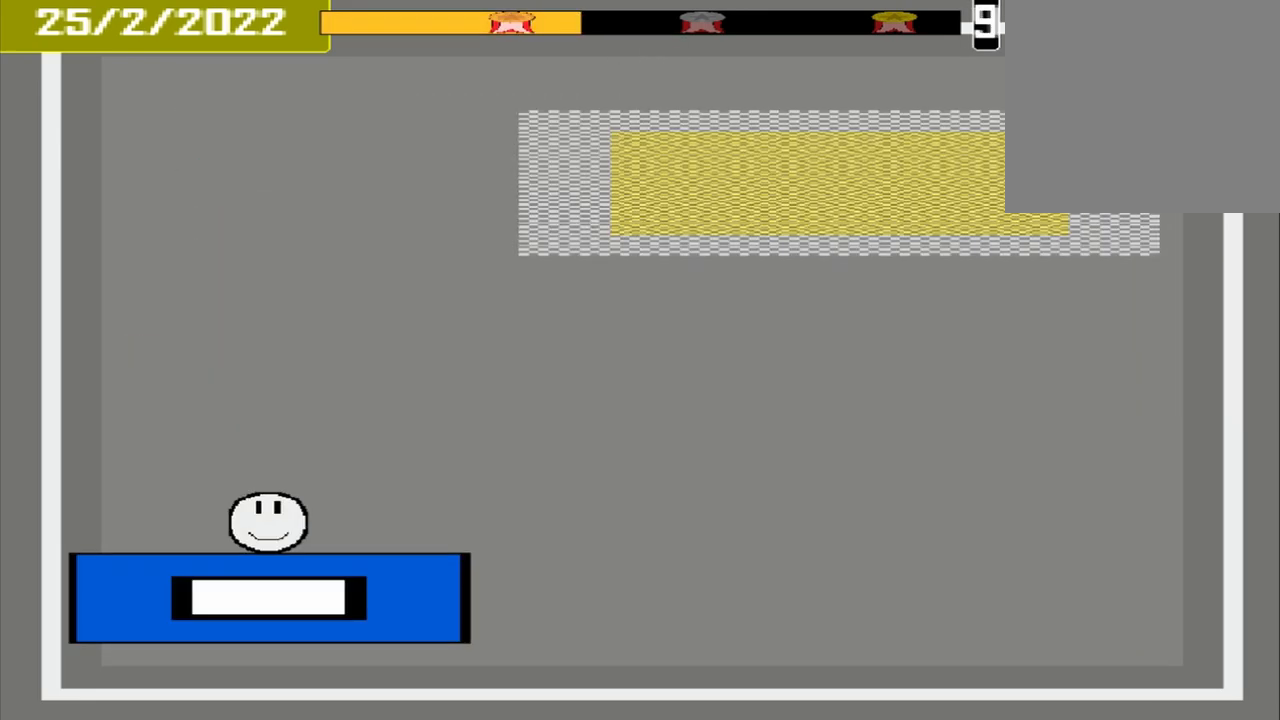
{"buttons": [], "events": []}
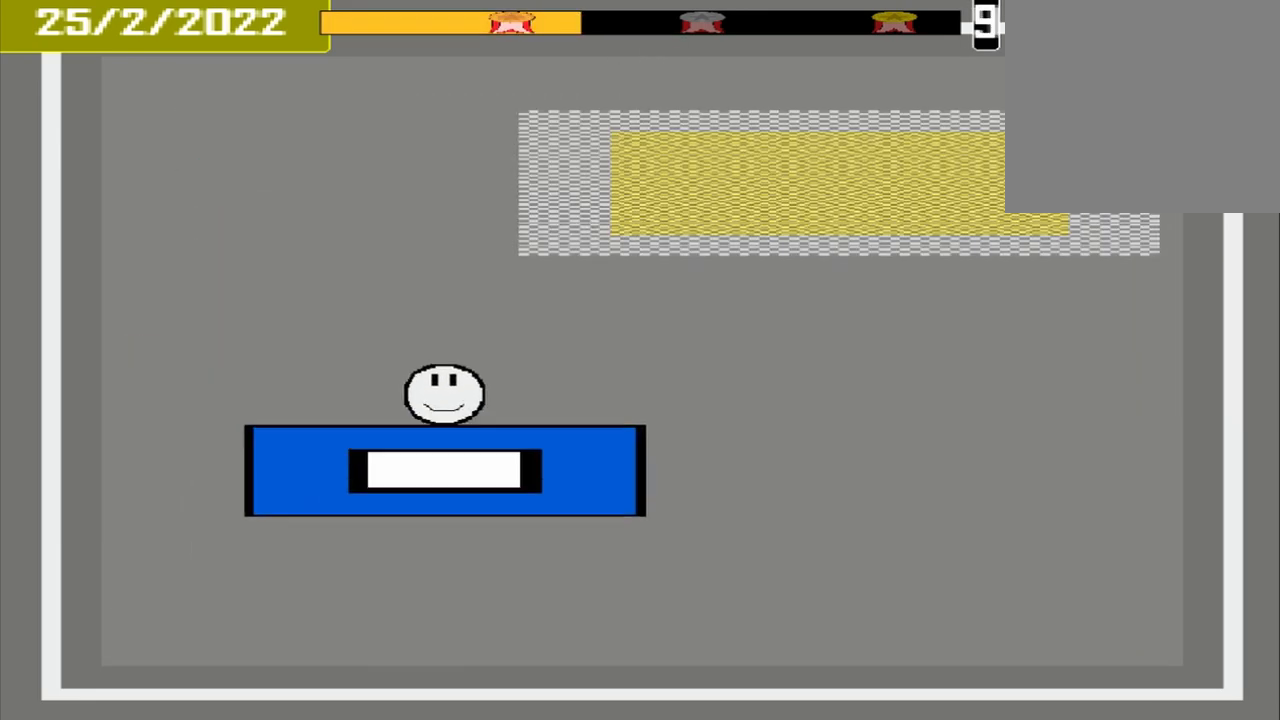
{"buttons": [], "events": []}
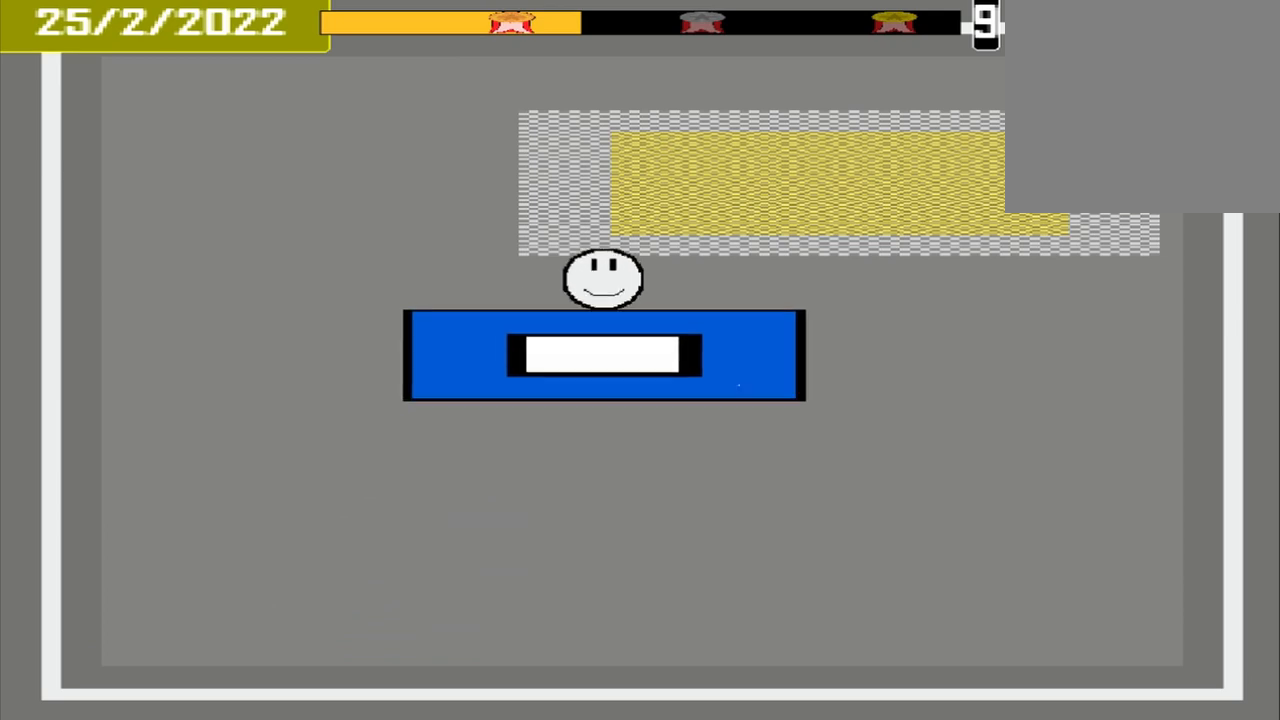
{"buttons": [], "events": []}